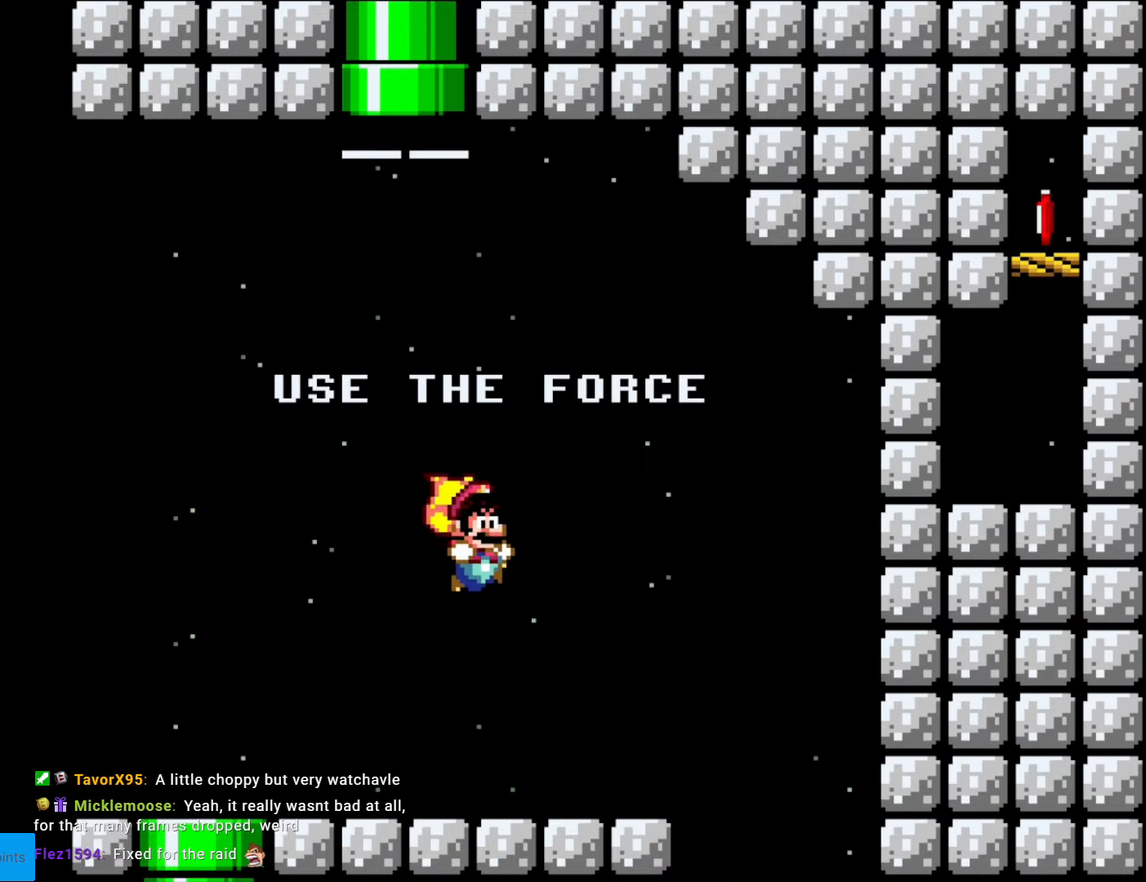
Gameplay with a controller (Nintendo layout); each line is a JSON object with the inputs held at the frame after it. "events" lists button and stick changes between this image and that frame as [ms after this image, input, new state], when the widget could be followed in between. Not read: L3 R3.
{"buttons": ["X", "DPAD_LEFT"], "events": [[87, "Y", "up"], [140, "X", "down"], [192, "DPAD_LEFT", "down"]]}
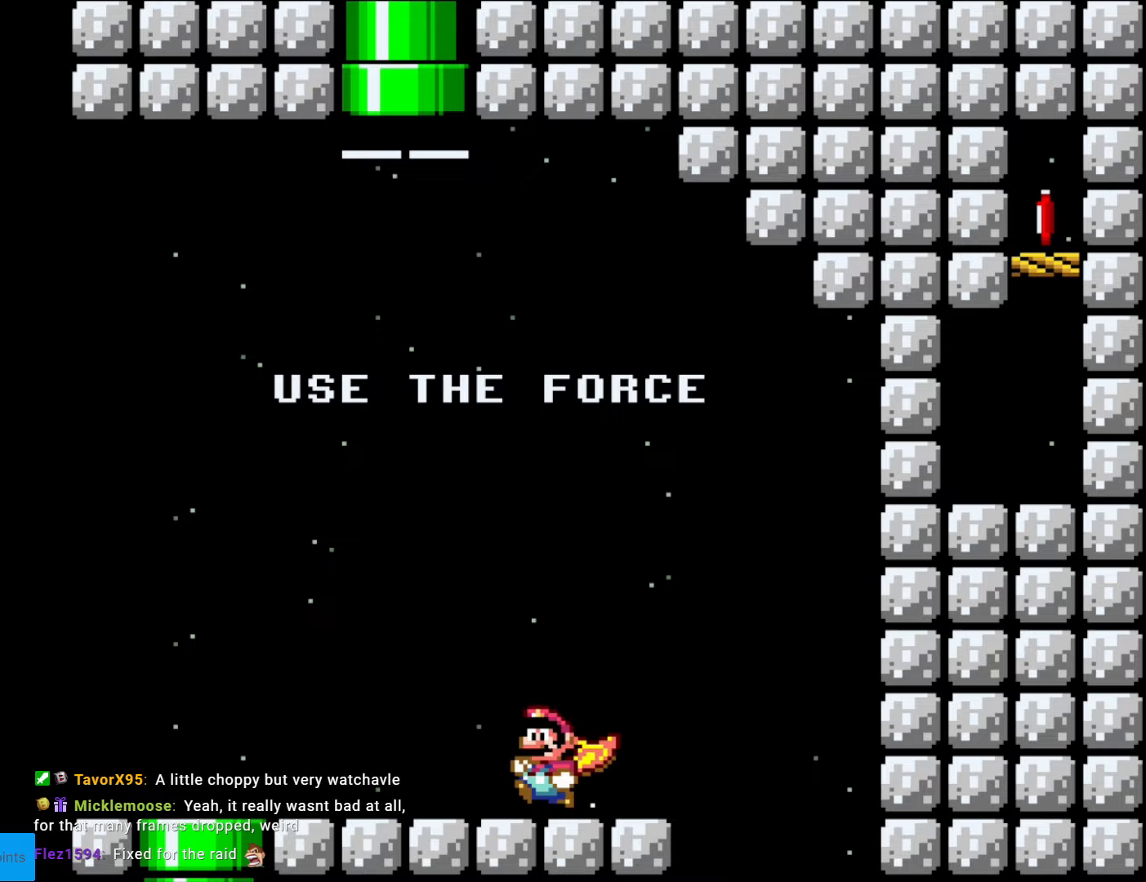
{"buttons": ["X", "DPAD_LEFT"], "events": []}
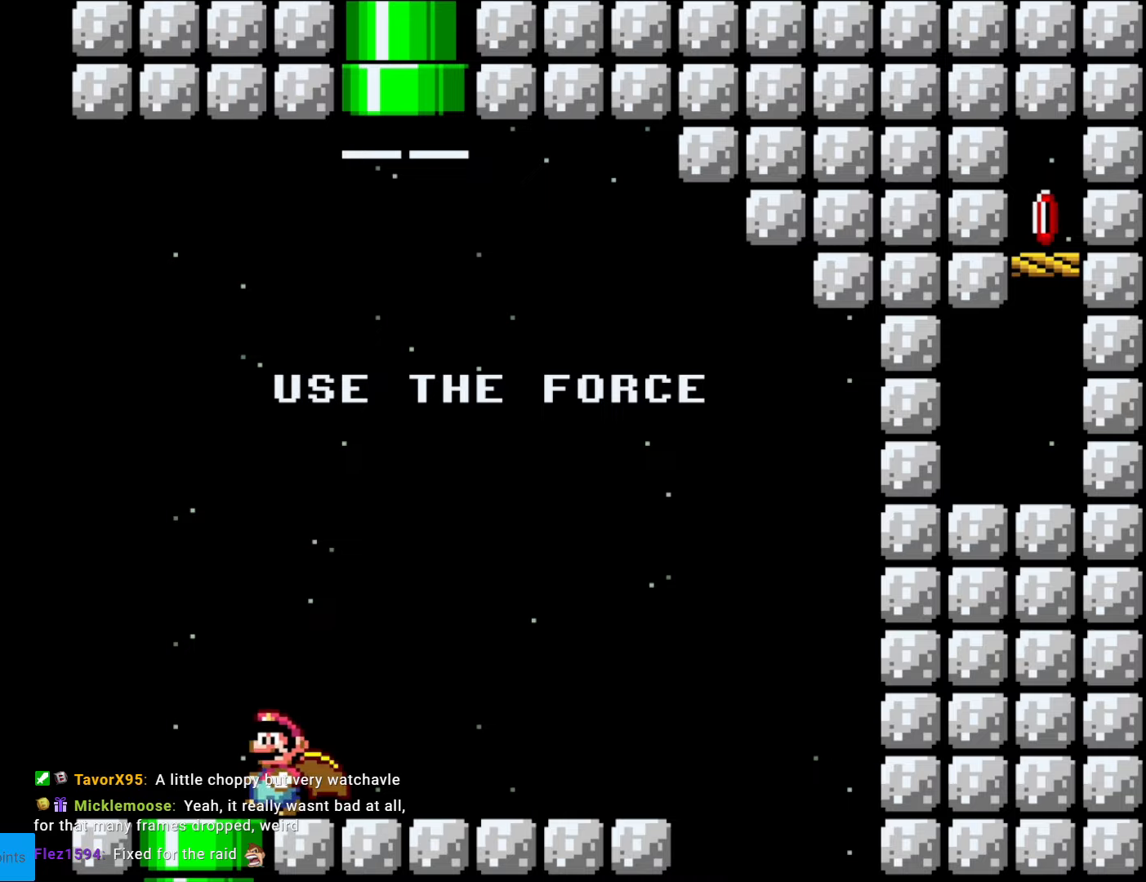
{"buttons": ["X", "DPAD_RIGHT"], "events": [[280, "DPAD_LEFT", "up"], [333, "DPAD_RIGHT", "down"]]}
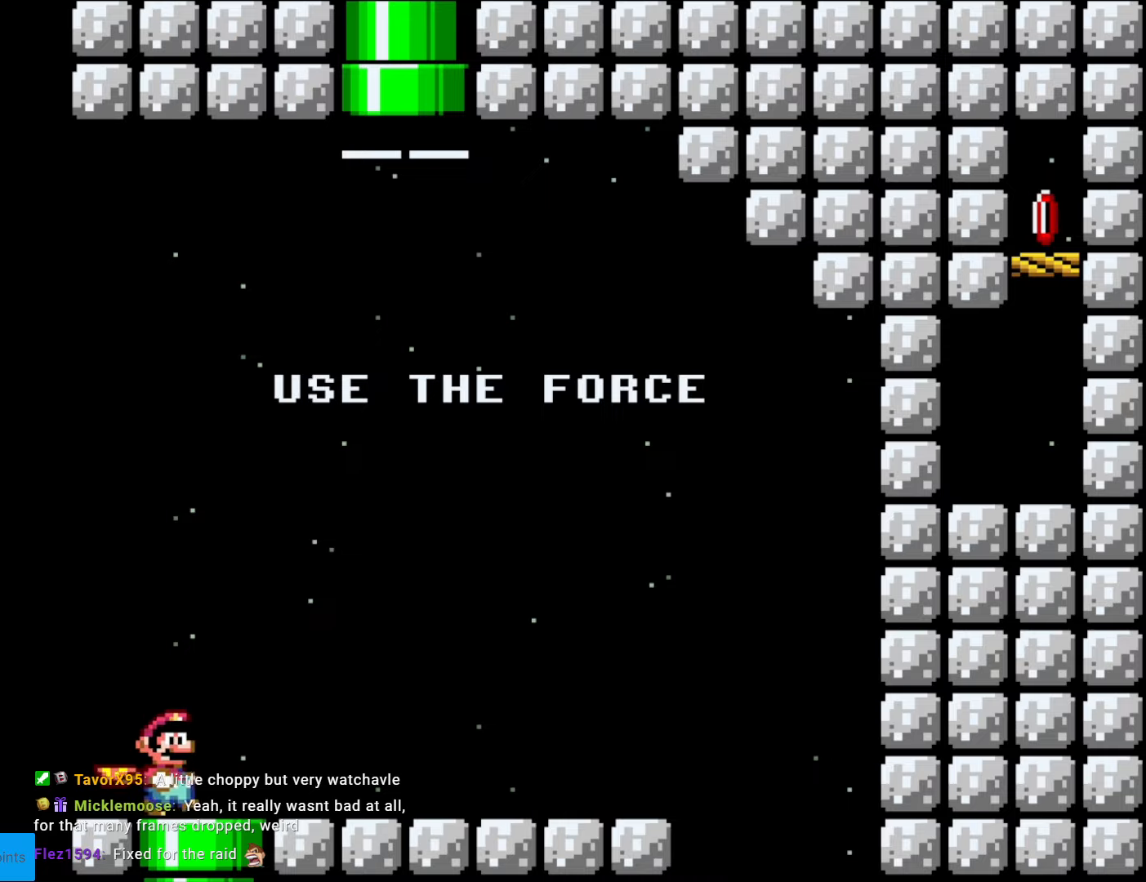
{"buttons": ["X", "DPAD_RIGHT"], "events": []}
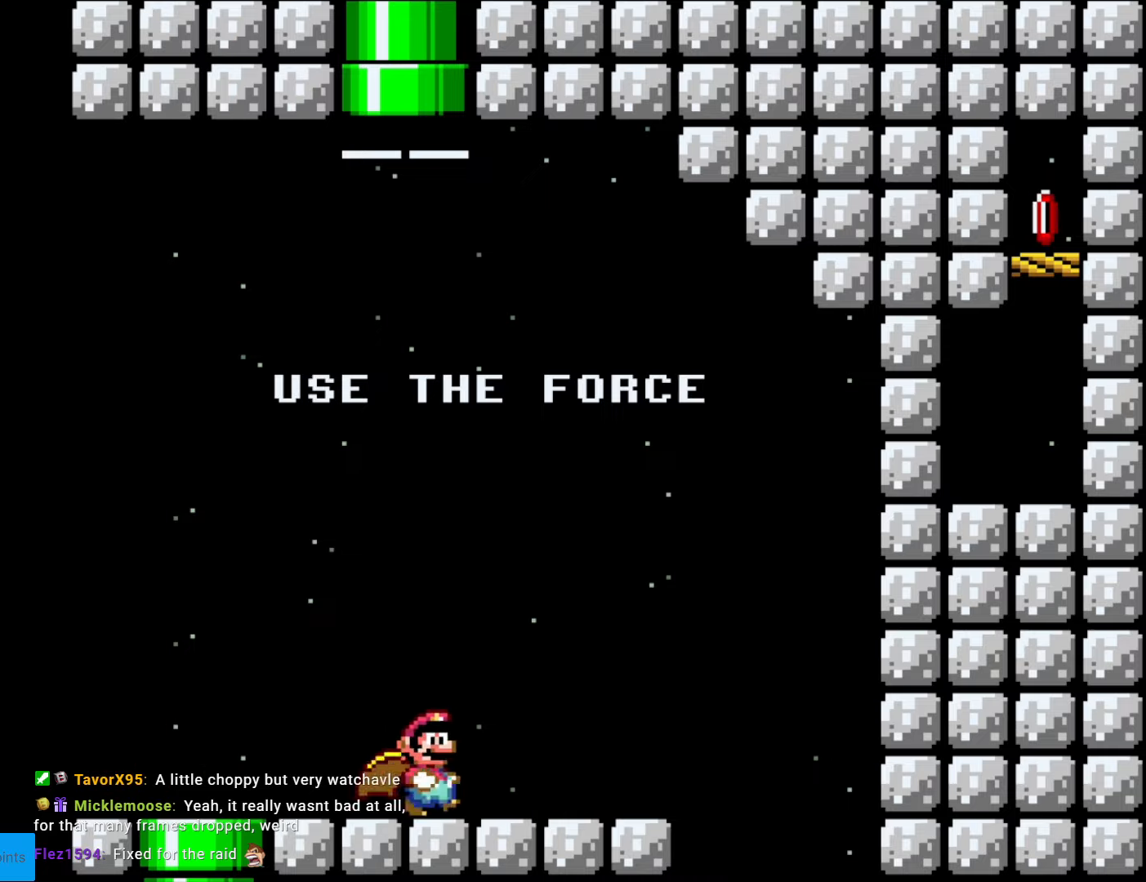
{"buttons": ["A", "X", "DPAD_LEFT"], "events": [[385, "A", "down"], [385, "DPAD_RIGHT", "up"], [385, "DPAD_UP", "down"], [438, "DPAD_LEFT", "down"], [438, "DPAD_UP", "up"]]}
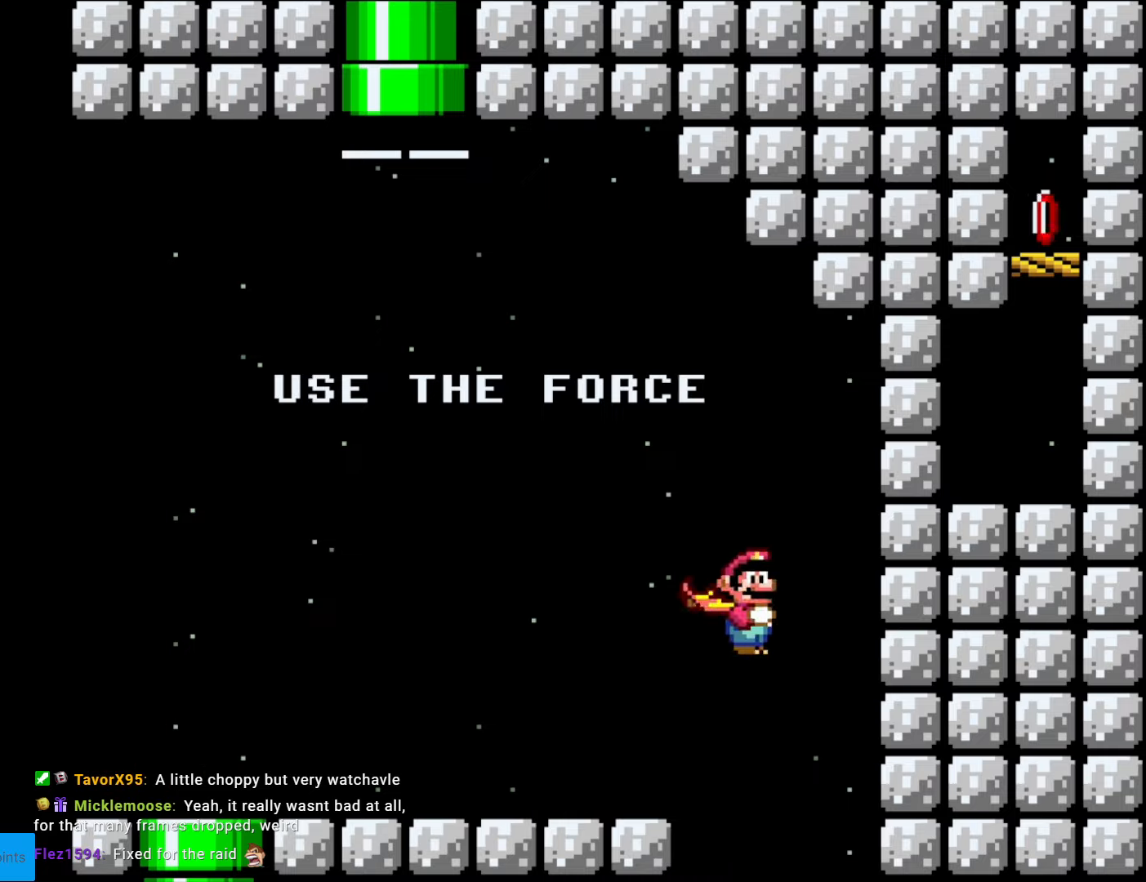
{"buttons": ["X", "DPAD_LEFT"], "events": [[245, "A", "up"]]}
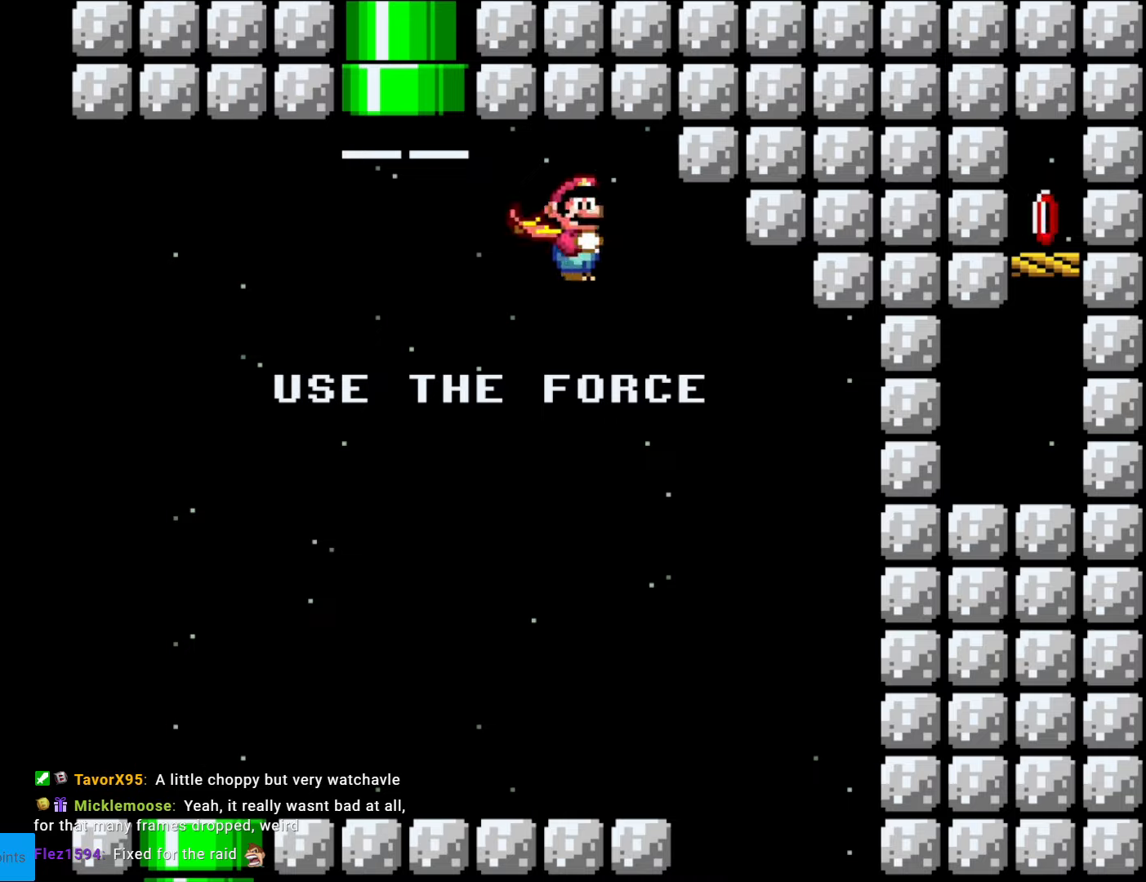
{"buttons": ["A", "X", "DPAD_UP"], "events": [[140, "A", "down"], [193, "DPAD_UP", "down"], [333, "DPAD_LEFT", "up"]]}
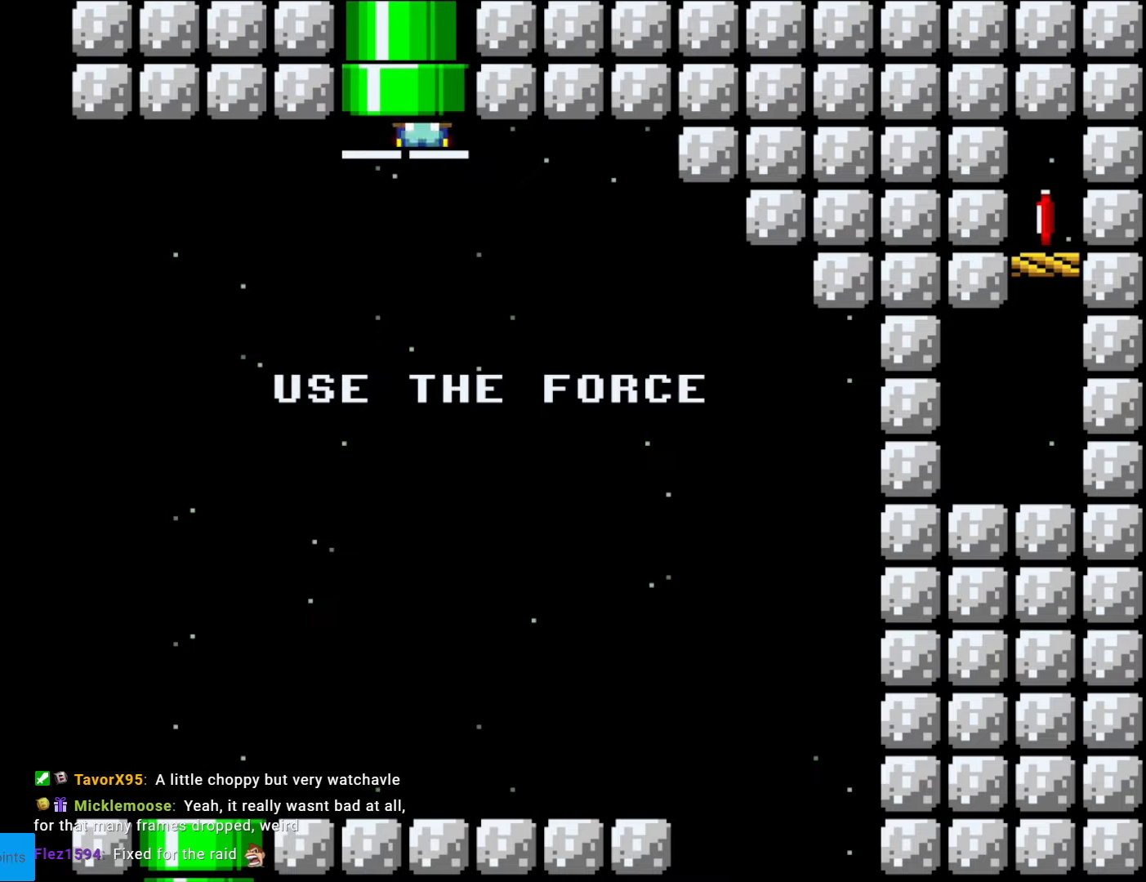
{"buttons": ["B", "Y"], "events": [[87, "DPAD_UP", "up"], [174, "A", "up"], [174, "X", "up"], [332, "Y", "down"], [367, "B", "down"]]}
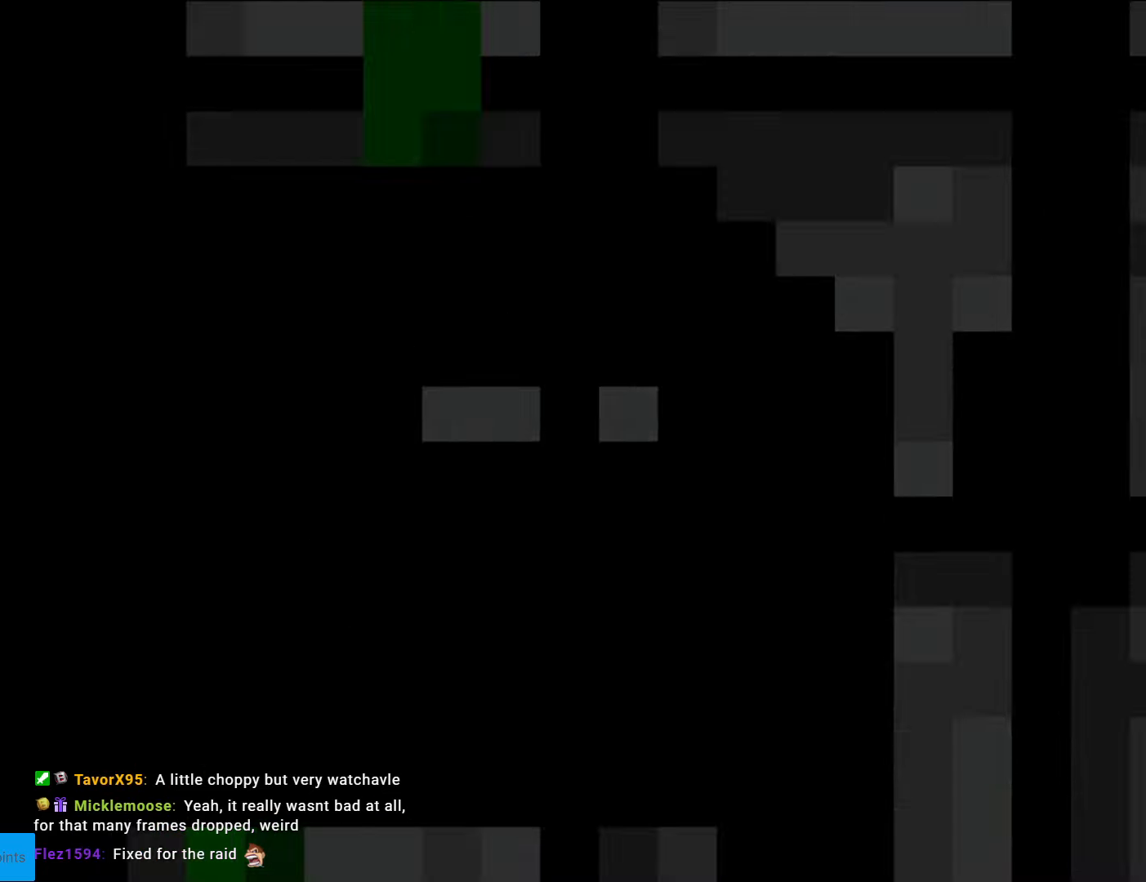
{"buttons": ["B", "Y"], "events": []}
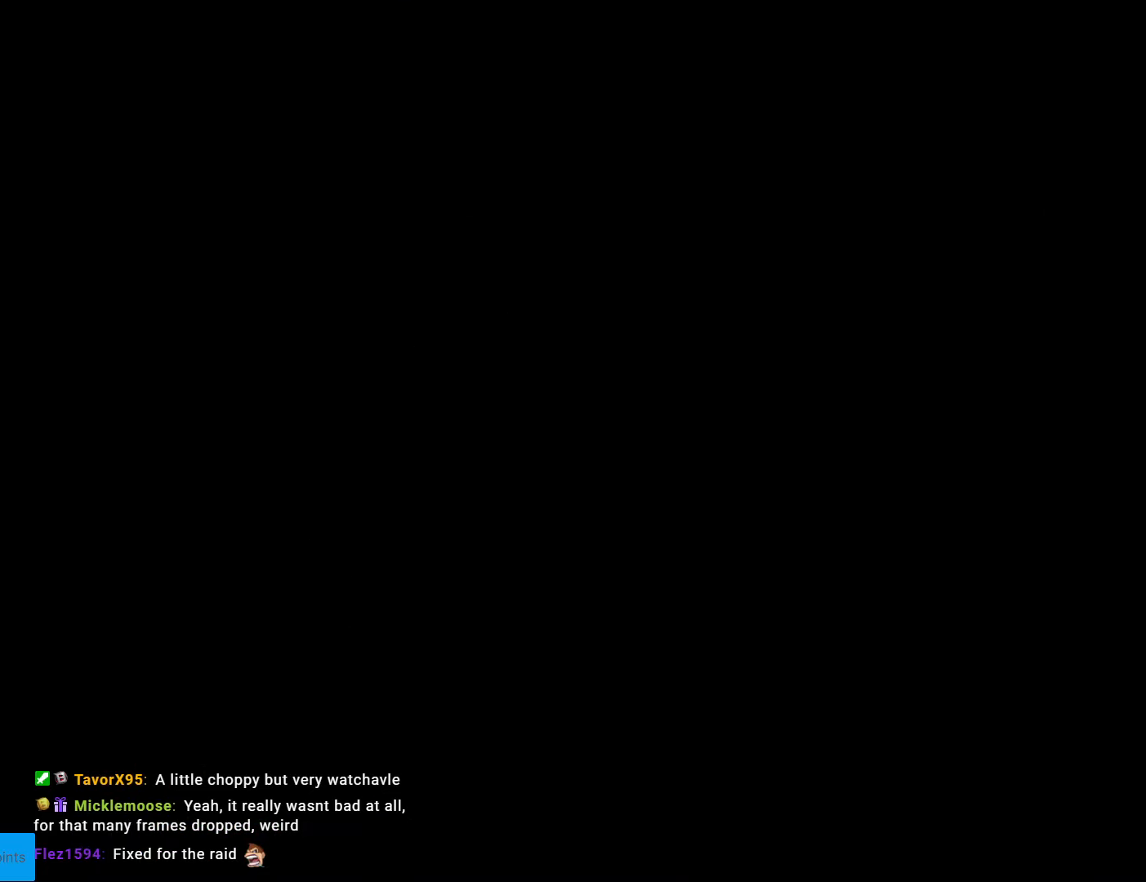
{"buttons": ["B", "Y"], "events": []}
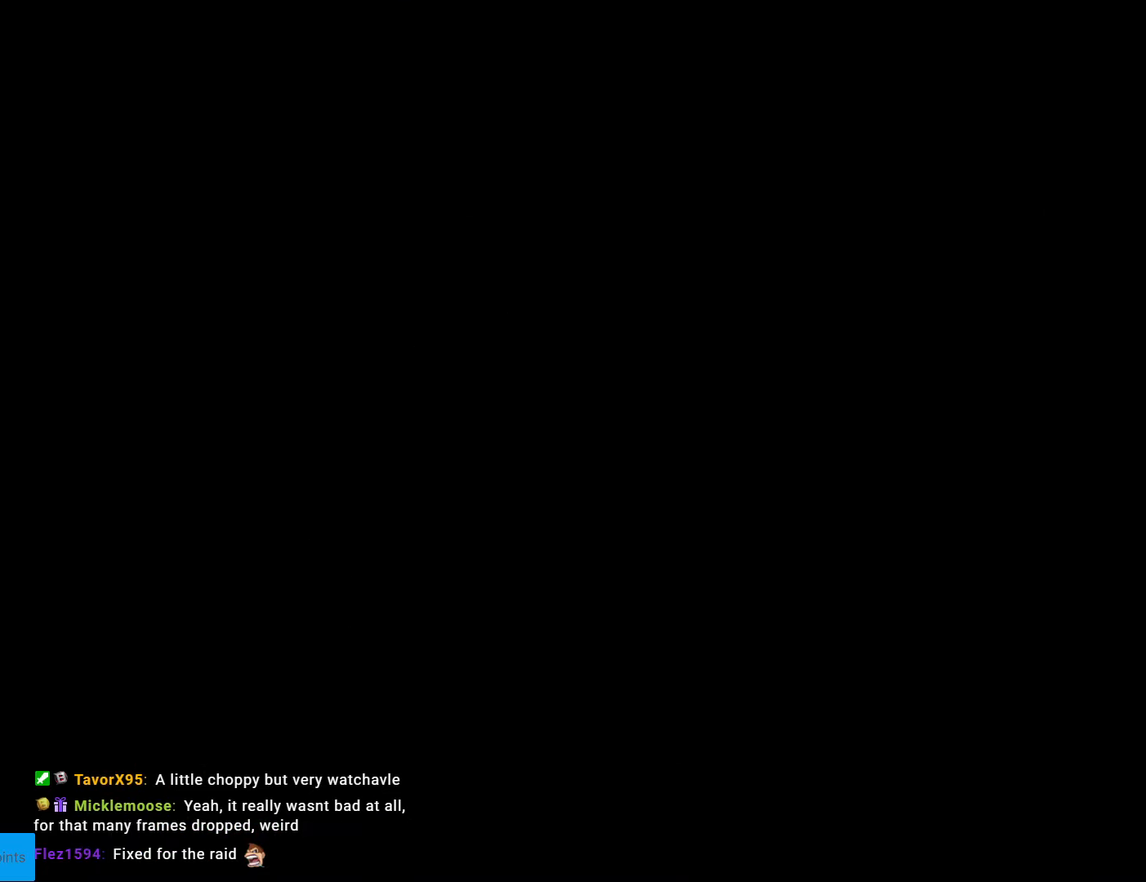
{"buttons": ["B", "Y"], "events": []}
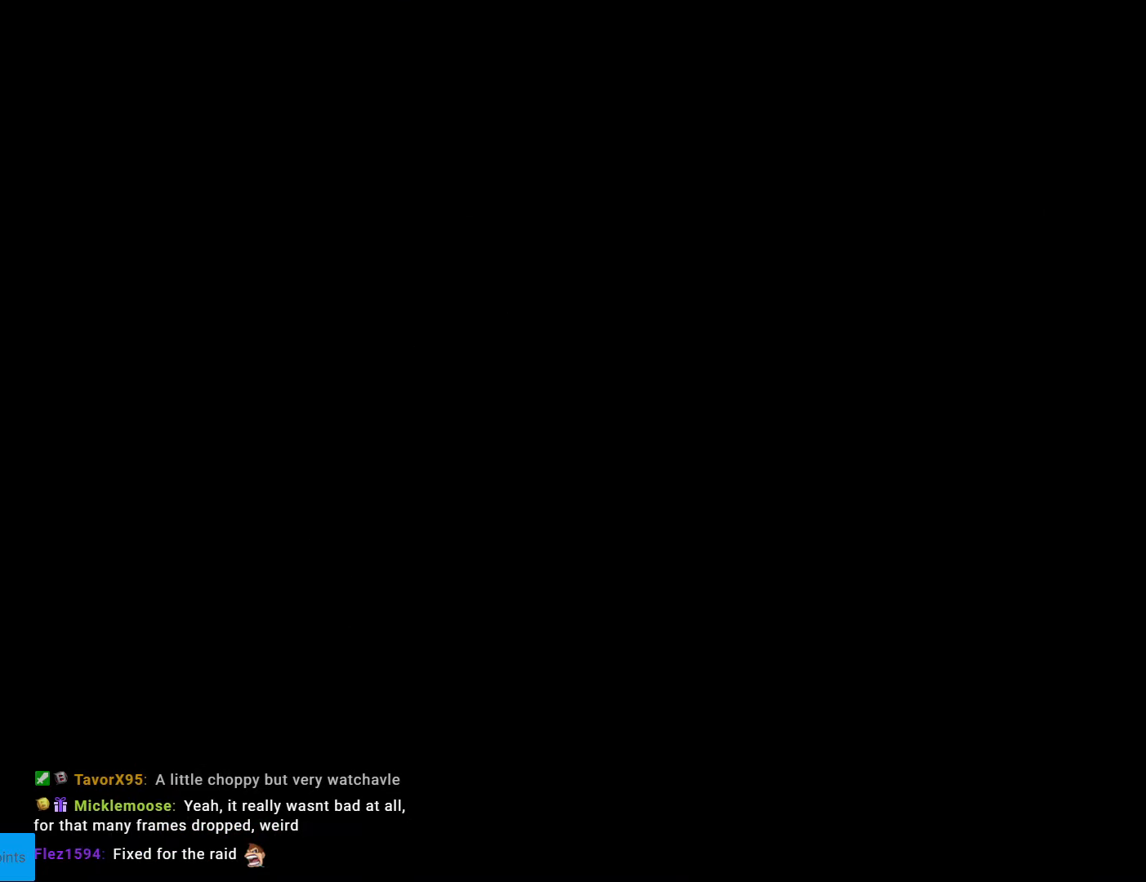
{"buttons": ["B", "Y"], "events": []}
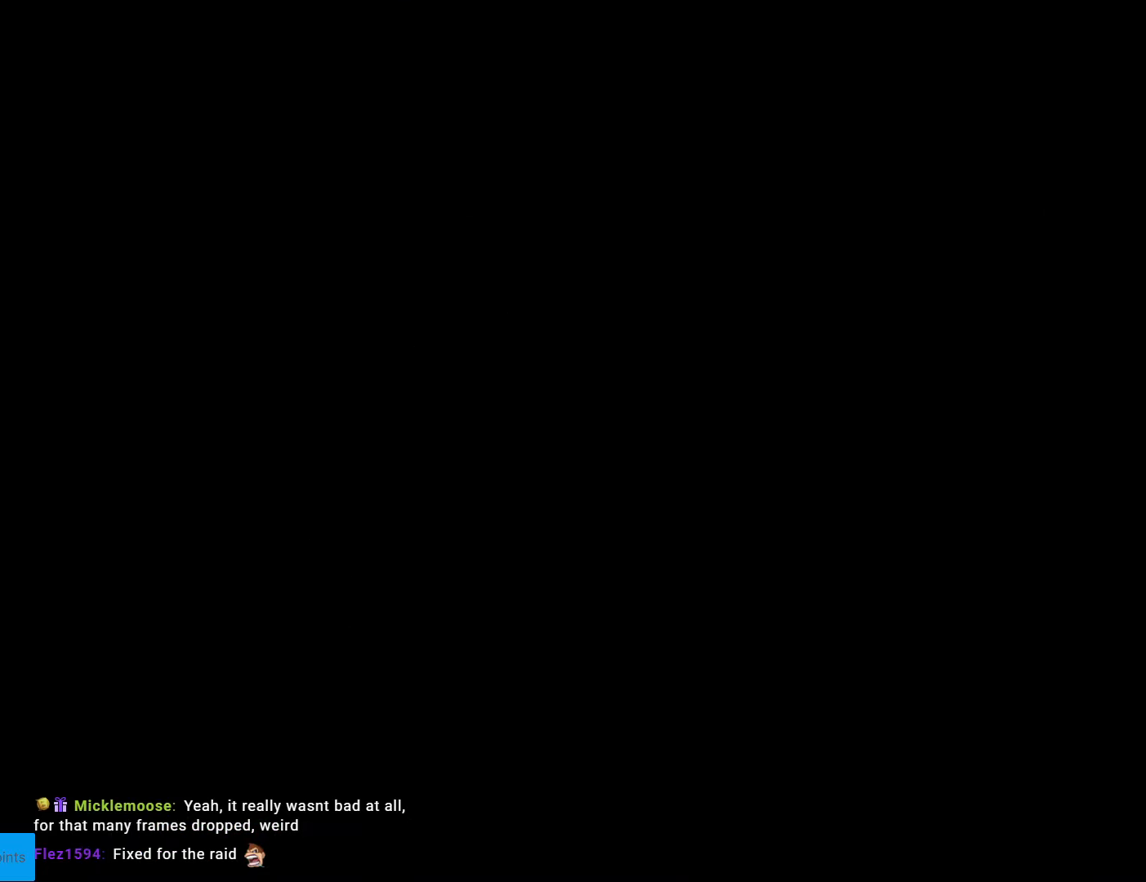
{"buttons": ["B", "Y"], "events": []}
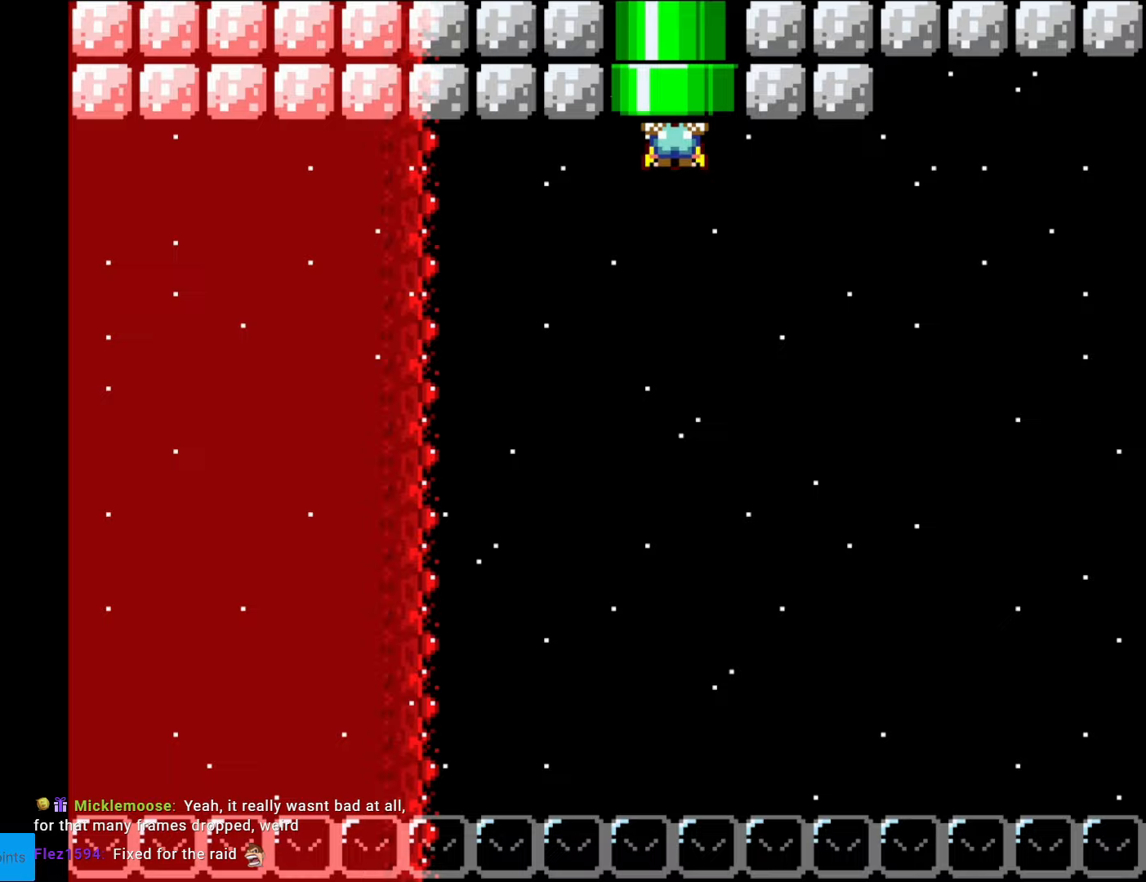
{"buttons": ["B", "Y", "DPAD_RIGHT"], "events": [[490, "DPAD_RIGHT", "down"]]}
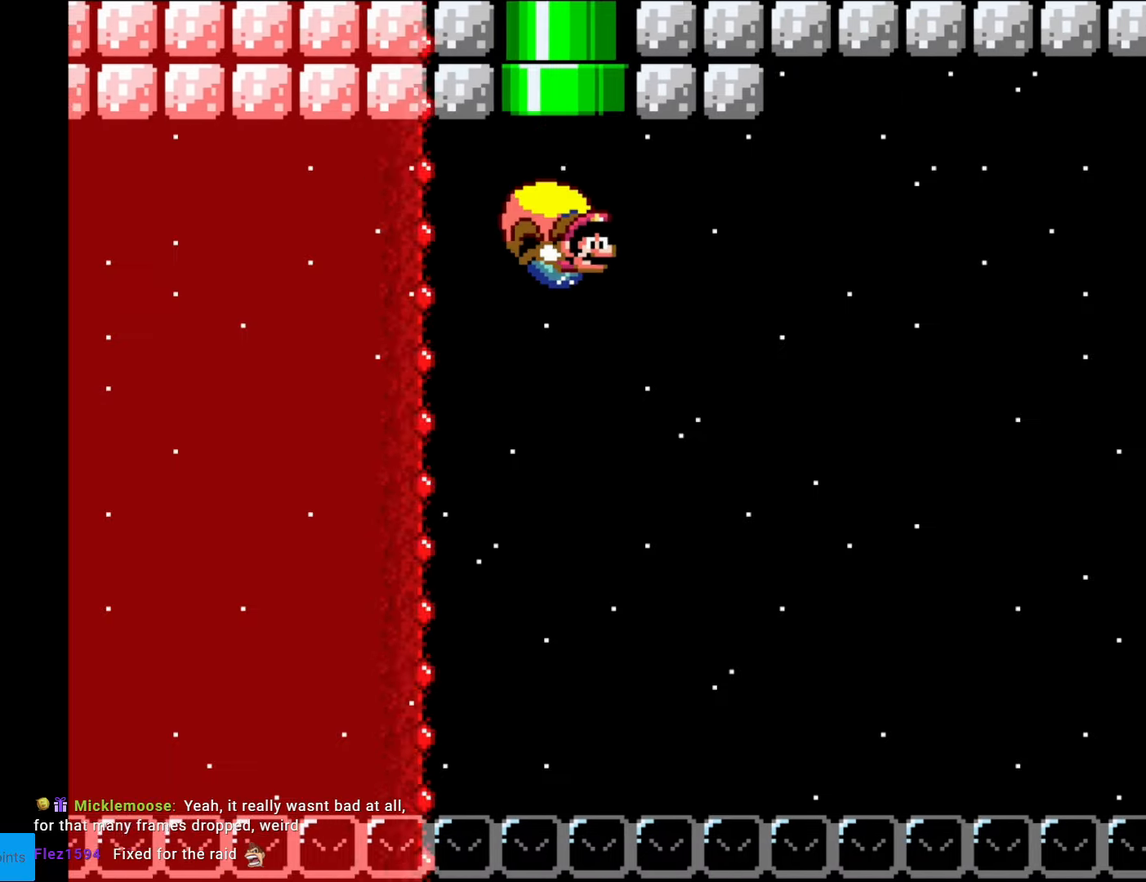
{"buttons": ["Y"], "events": [[35, "B", "up"], [35, "DPAD_RIGHT", "up"], [280, "DPAD_LEFT", "down"], [489, "DPAD_LEFT", "up"]]}
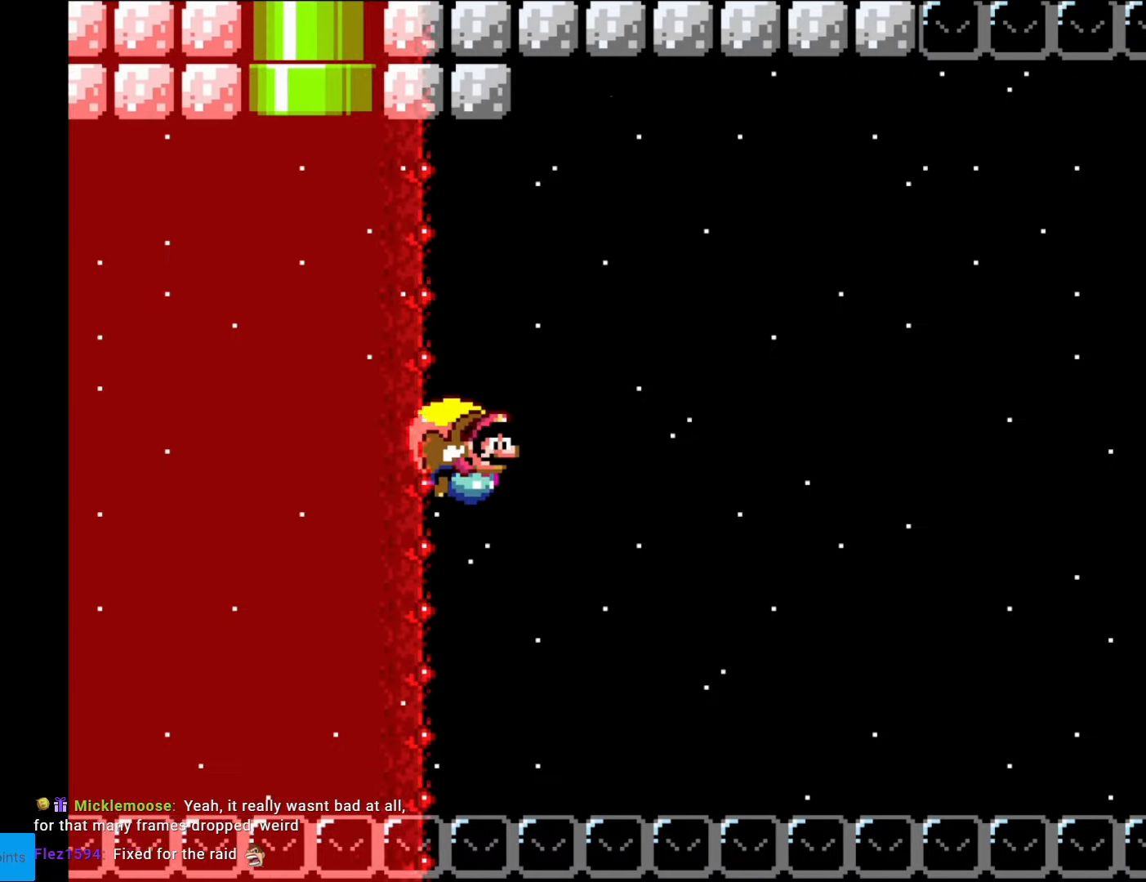
{"buttons": ["Y"], "events": [[53, "DPAD_RIGHT", "down"], [193, "DPAD_RIGHT", "up"]]}
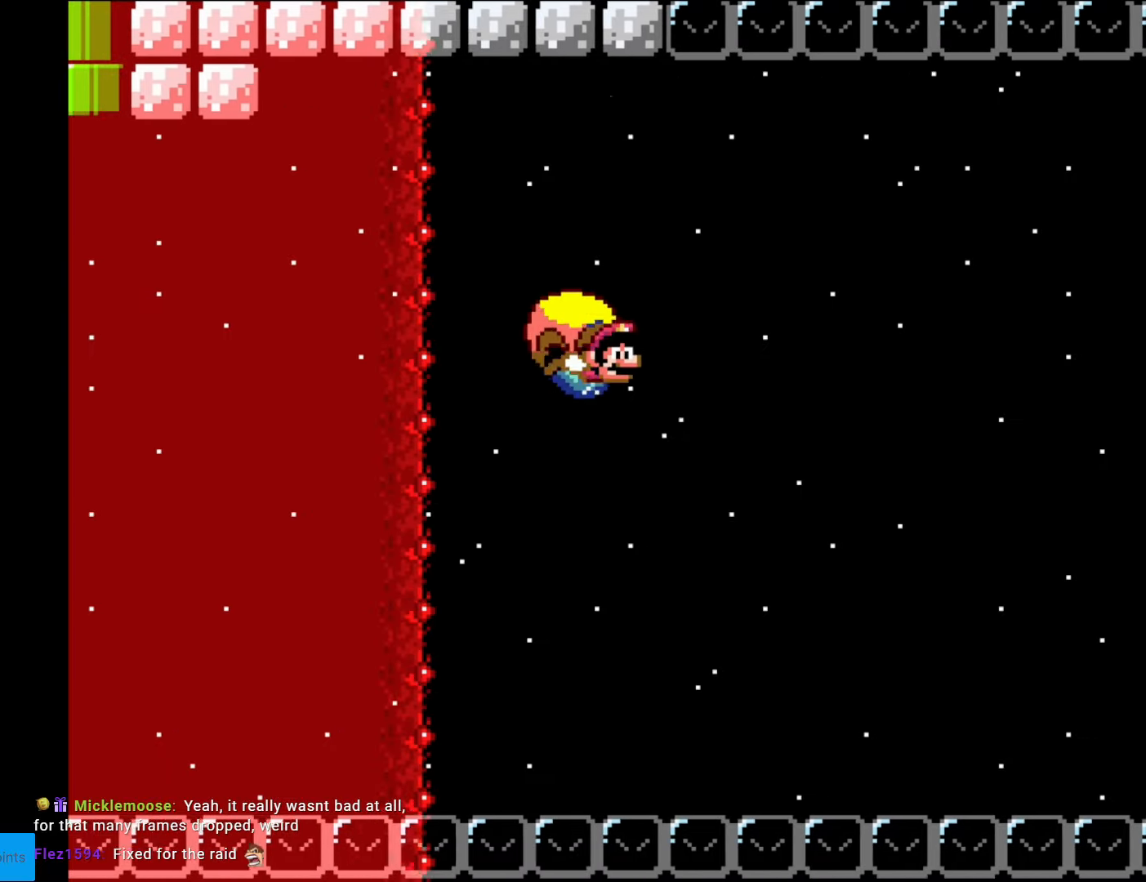
{"buttons": ["B", "Y", "DPAD_LEFT"], "events": [[280, "DPAD_LEFT", "down"], [490, "B", "down"]]}
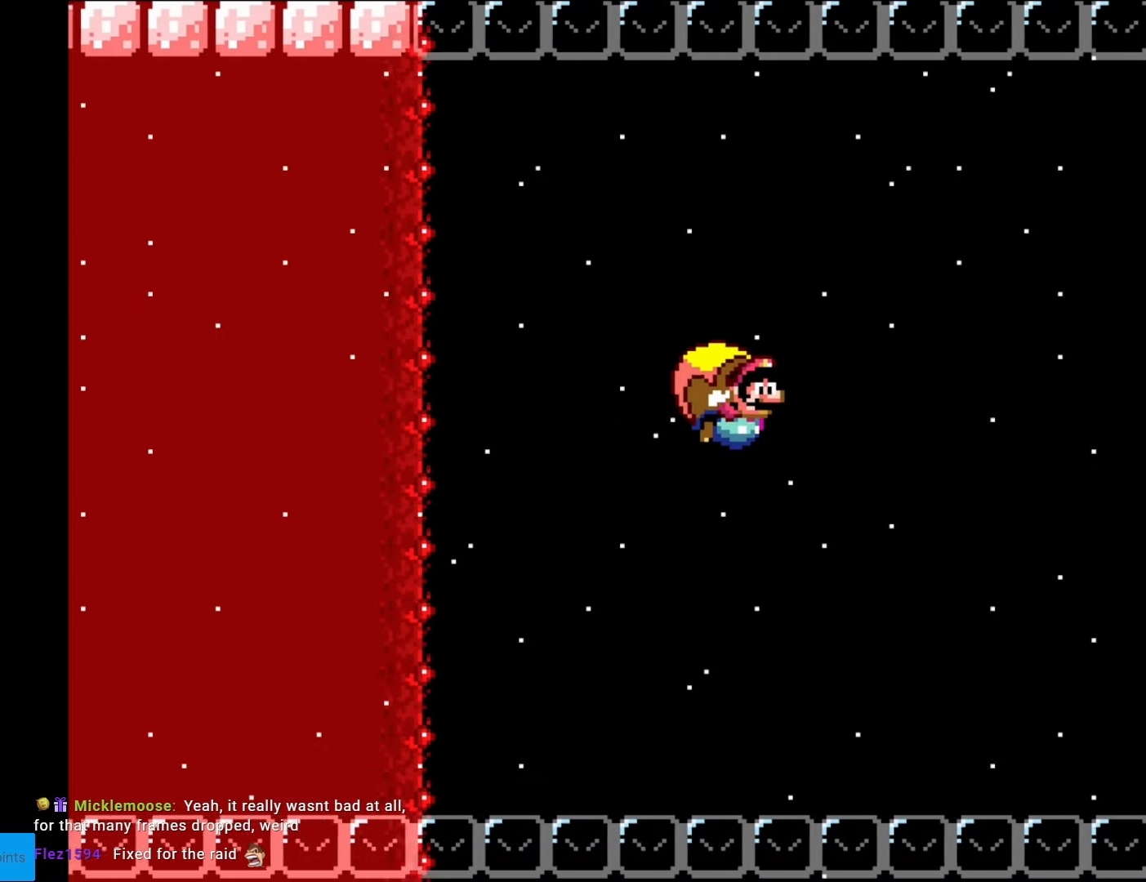
{"buttons": ["Y"], "events": [[104, "B", "up"], [192, "B", "down"], [297, "B", "up"], [489, "DPAD_LEFT", "up"]]}
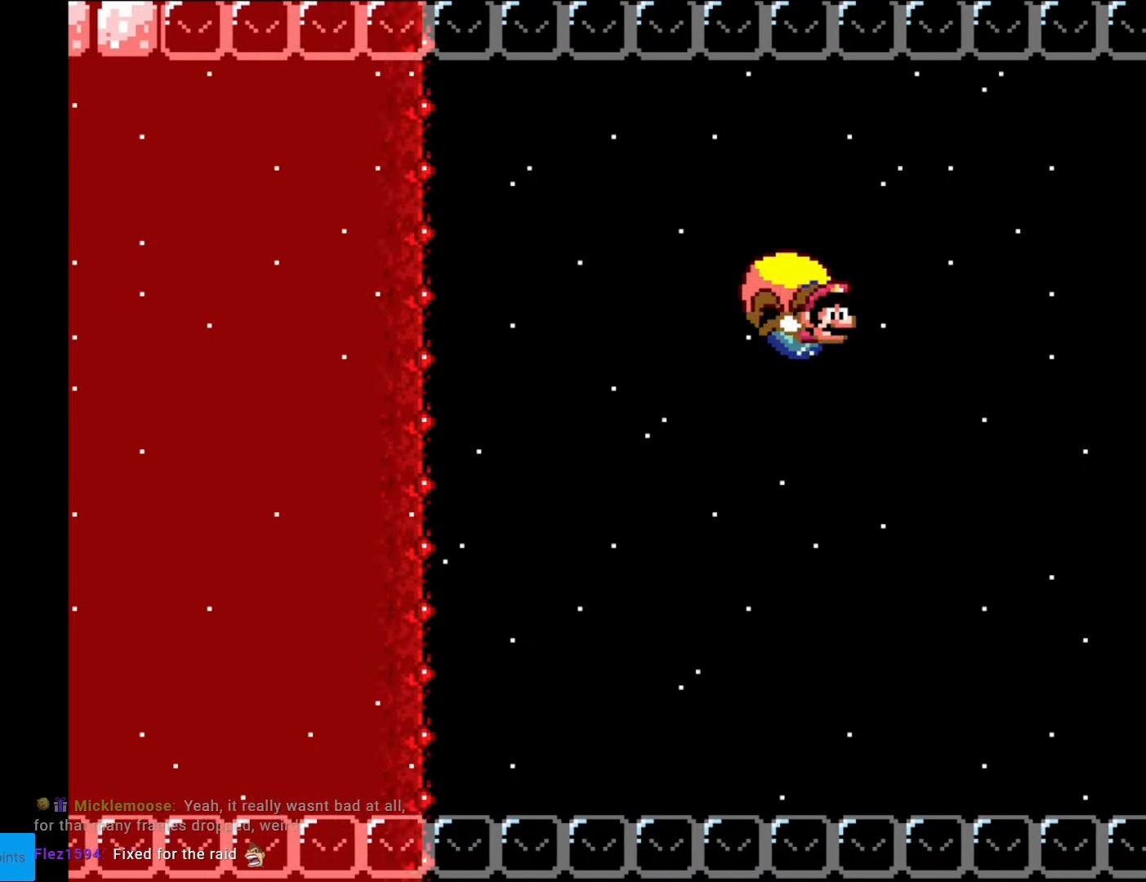
{"buttons": ["B", "Y", "DPAD_LEFT"], "events": [[245, "DPAD_LEFT", "down"], [385, "B", "down"]]}
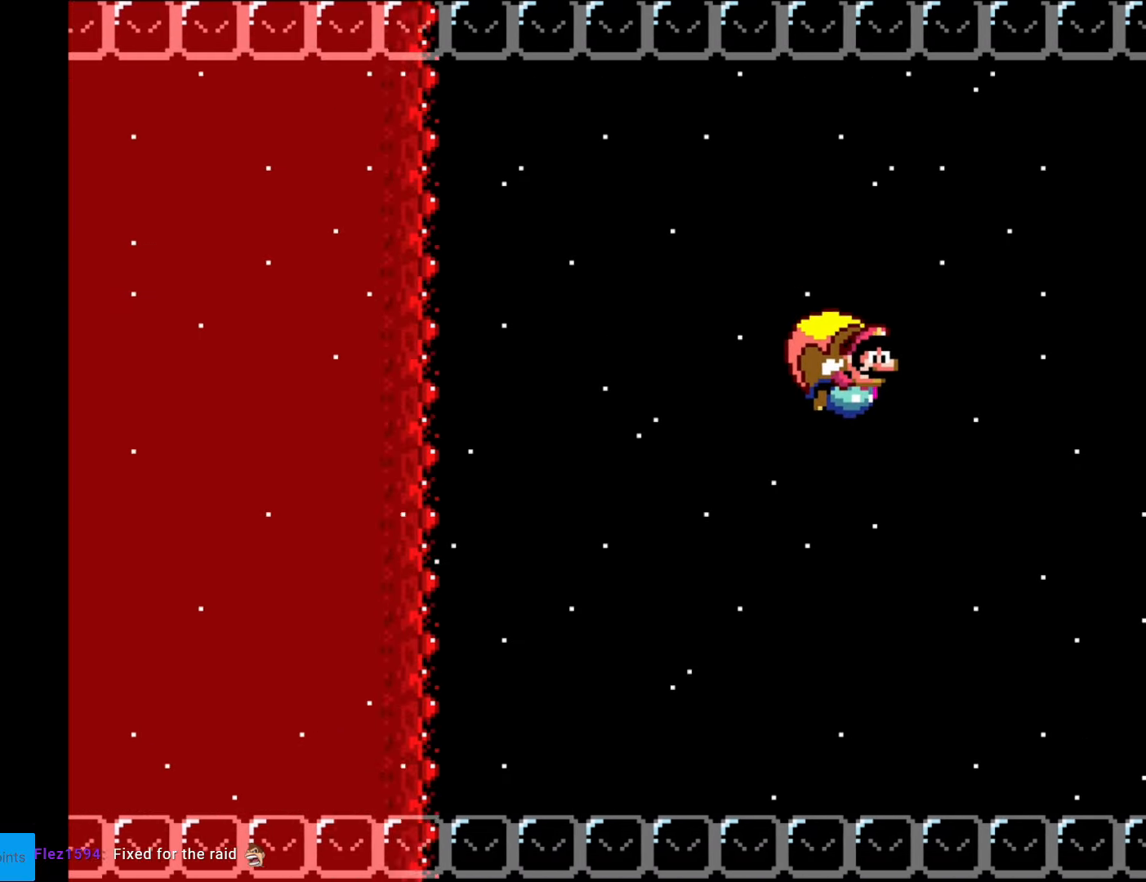
{"buttons": ["Y"], "events": [[87, "B", "up"], [437, "DPAD_LEFT", "up"]]}
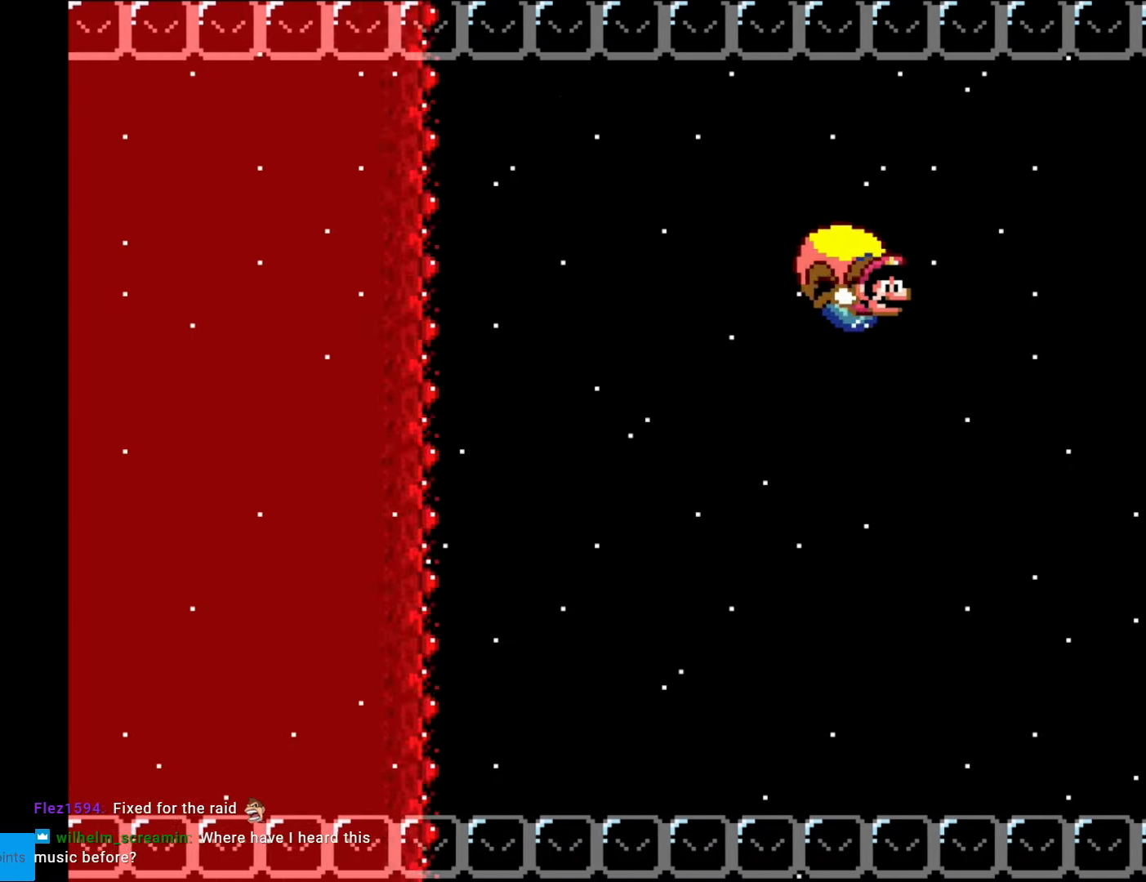
{"buttons": ["Y", "DPAD_LEFT"], "events": [[245, "DPAD_LEFT", "down"]]}
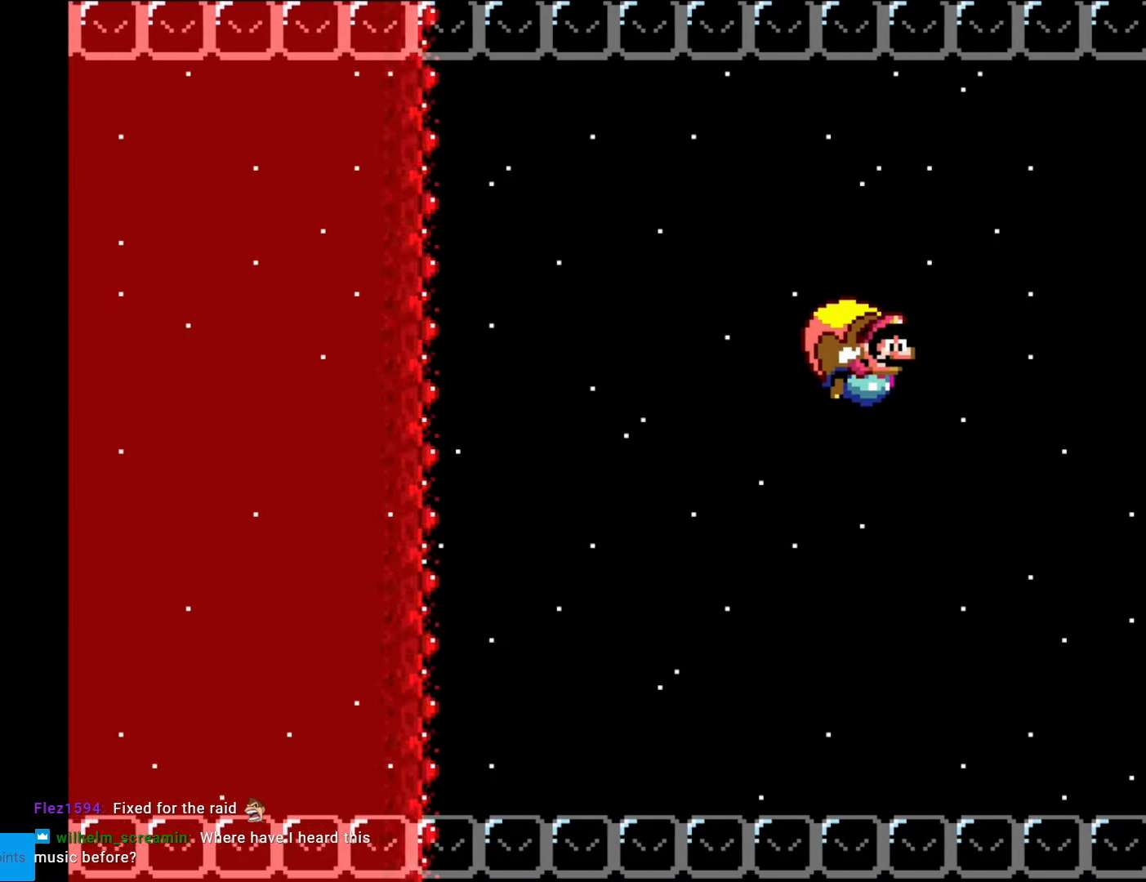
{"buttons": ["Y"], "events": [[35, "B", "down"], [192, "B", "up"], [227, "DPAD_LEFT", "up"]]}
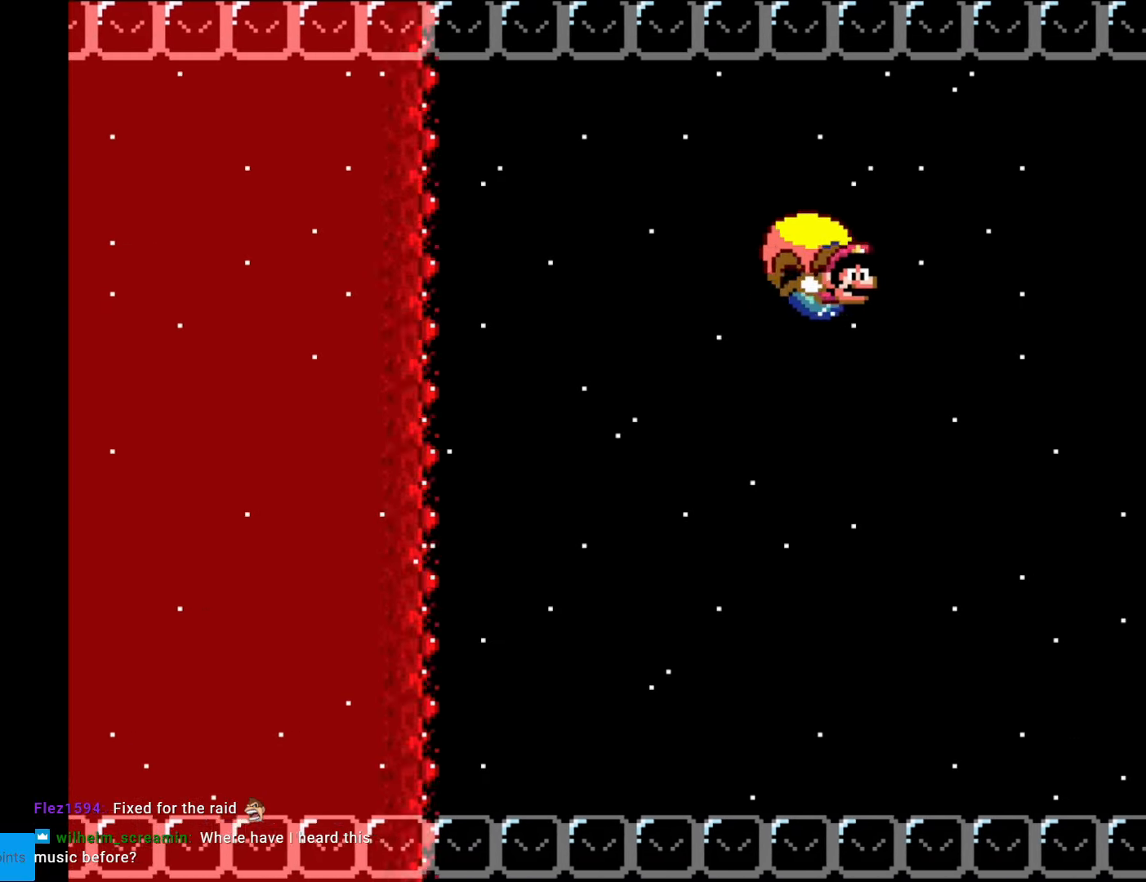
{"buttons": ["Y", "DPAD_LEFT"], "events": [[297, "DPAD_LEFT", "down"]]}
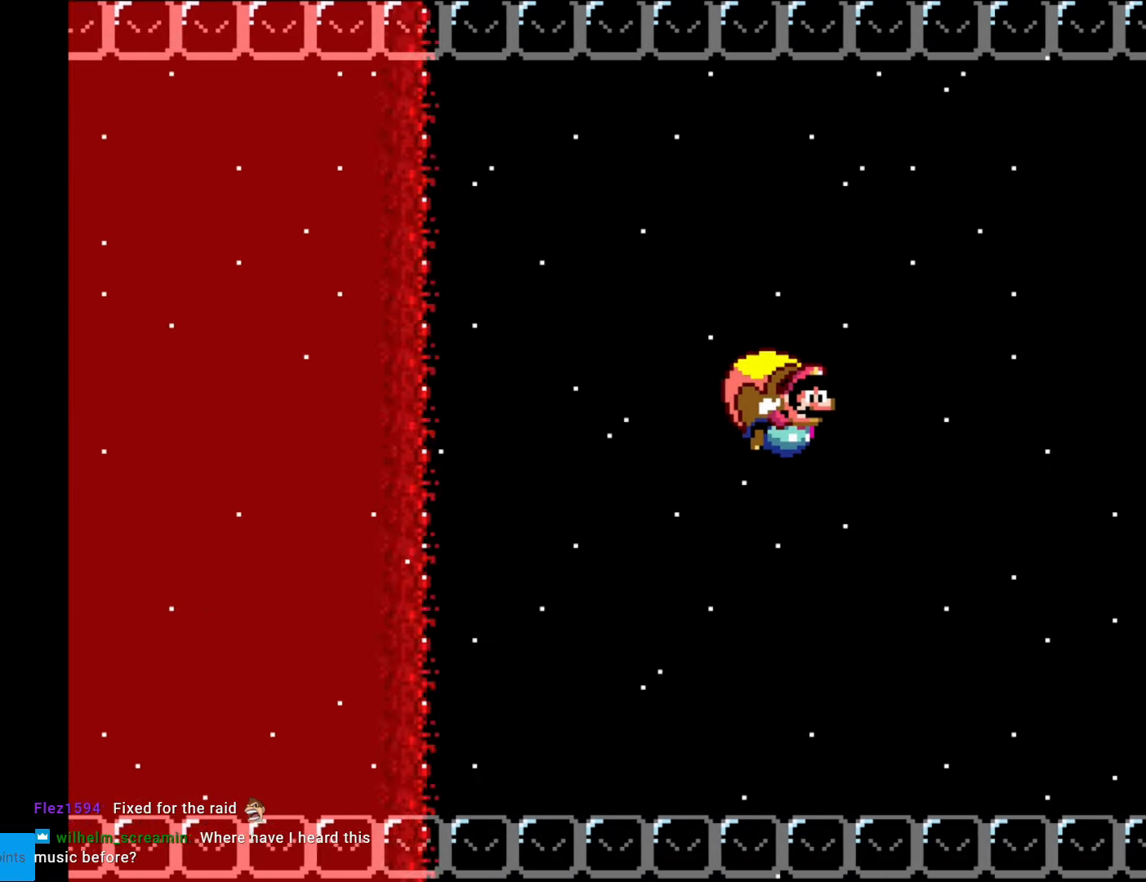
{"buttons": ["Y"], "events": [[140, "DPAD_LEFT", "up"]]}
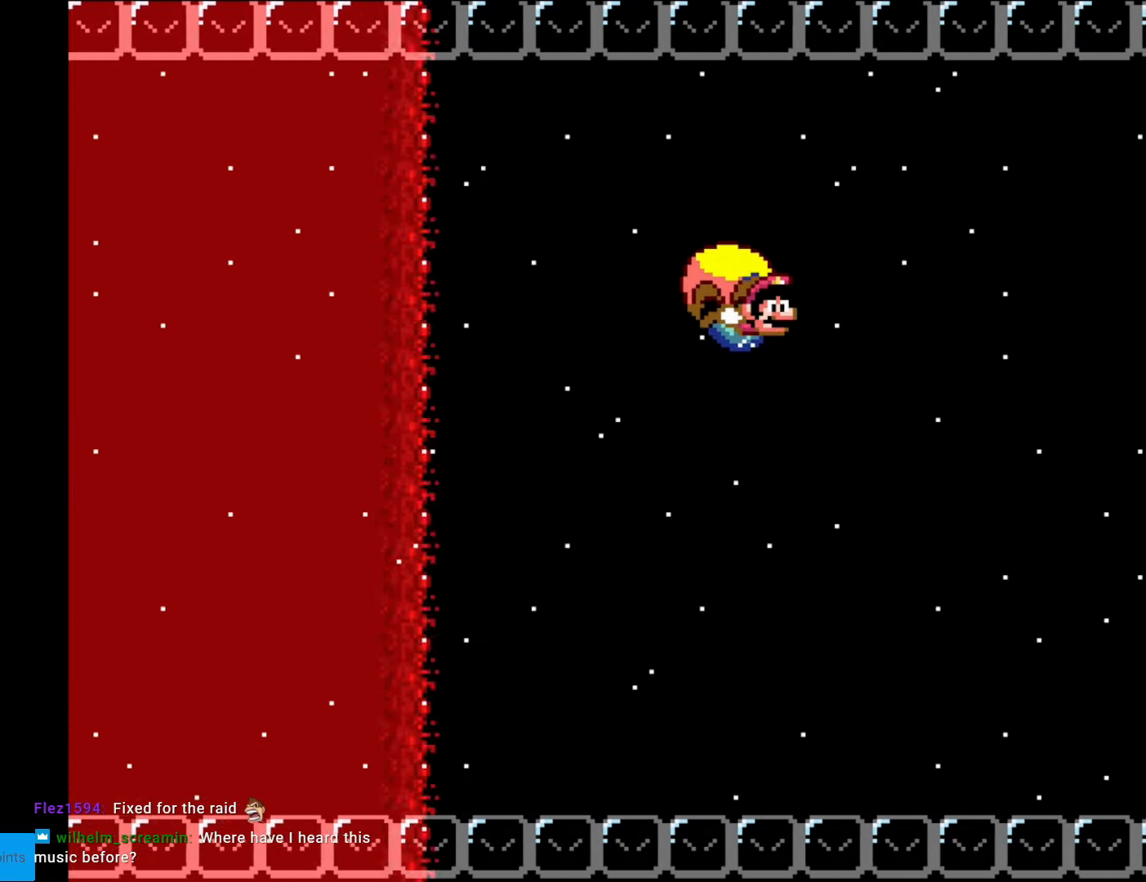
{"buttons": ["Y", "DPAD_LEFT"], "events": [[402, "DPAD_LEFT", "down"]]}
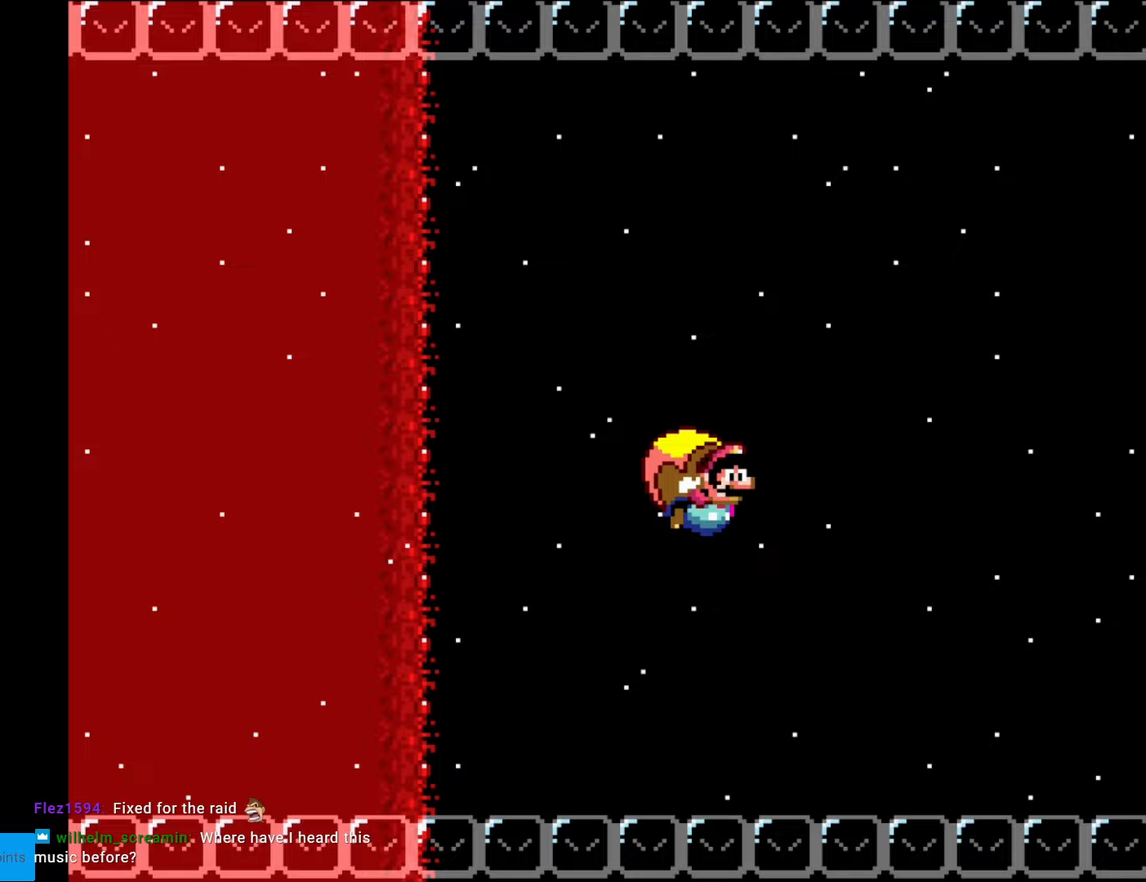
{"buttons": ["Y", "DPAD_RIGHT"], "events": [[87, "DPAD_LEFT", "up"], [490, "DPAD_RIGHT", "down"]]}
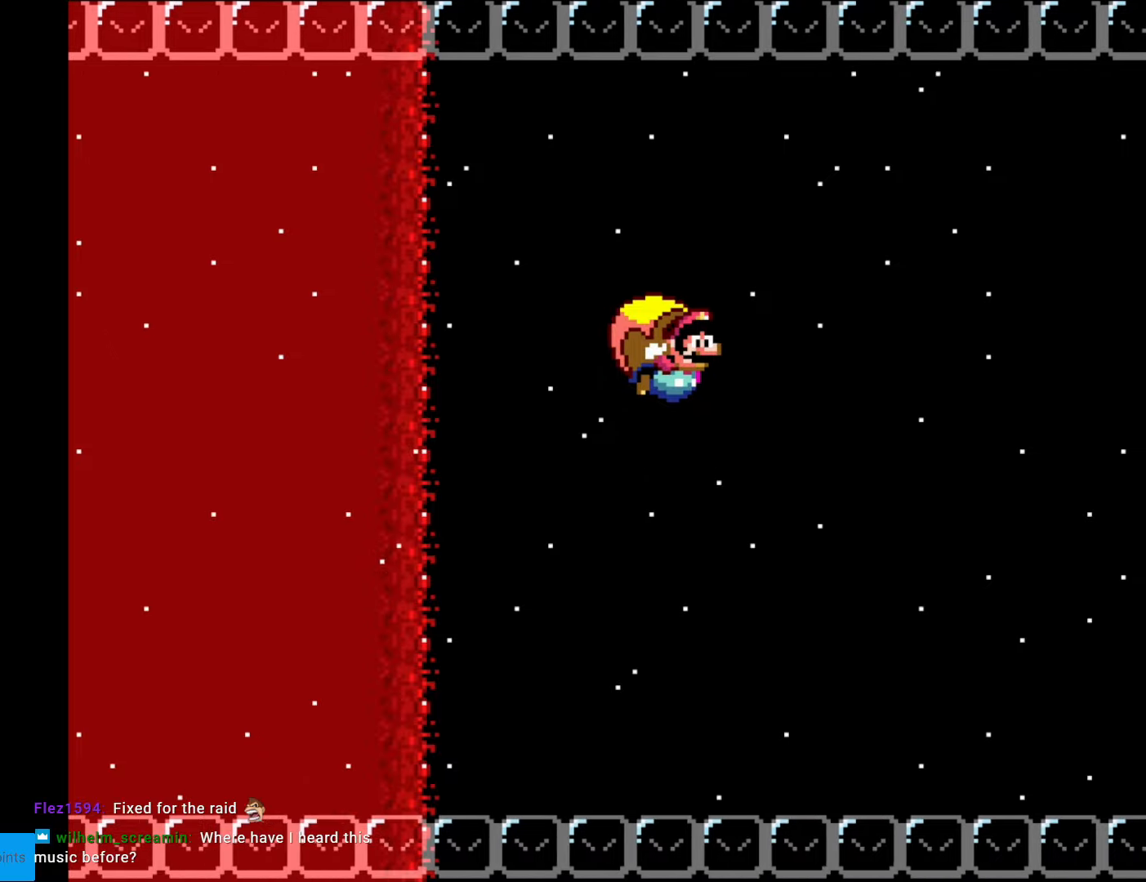
{"buttons": ["Y", "DPAD_LEFT"], "events": [[35, "DPAD_RIGHT", "up"], [385, "DPAD_LEFT", "down"]]}
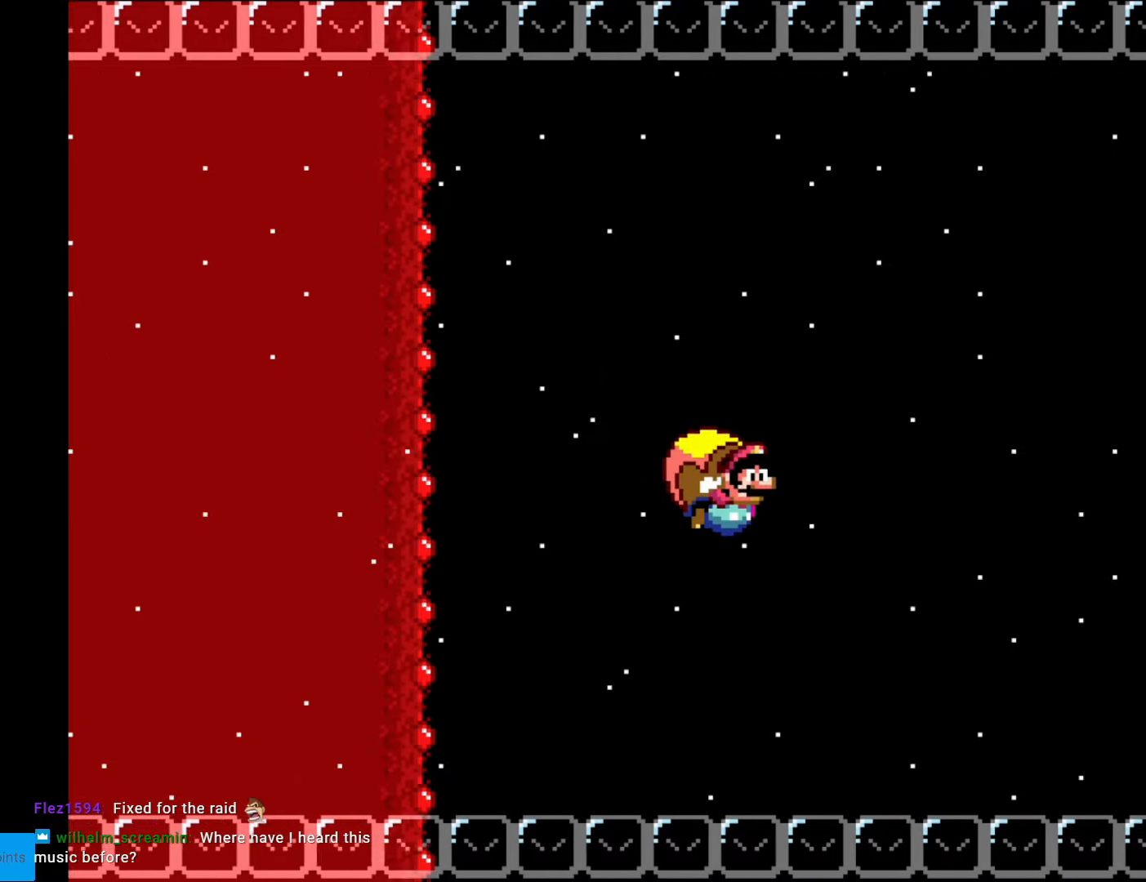
{"buttons": ["Y"], "events": [[87, "B", "down"], [297, "B", "up"], [402, "DPAD_LEFT", "up"]]}